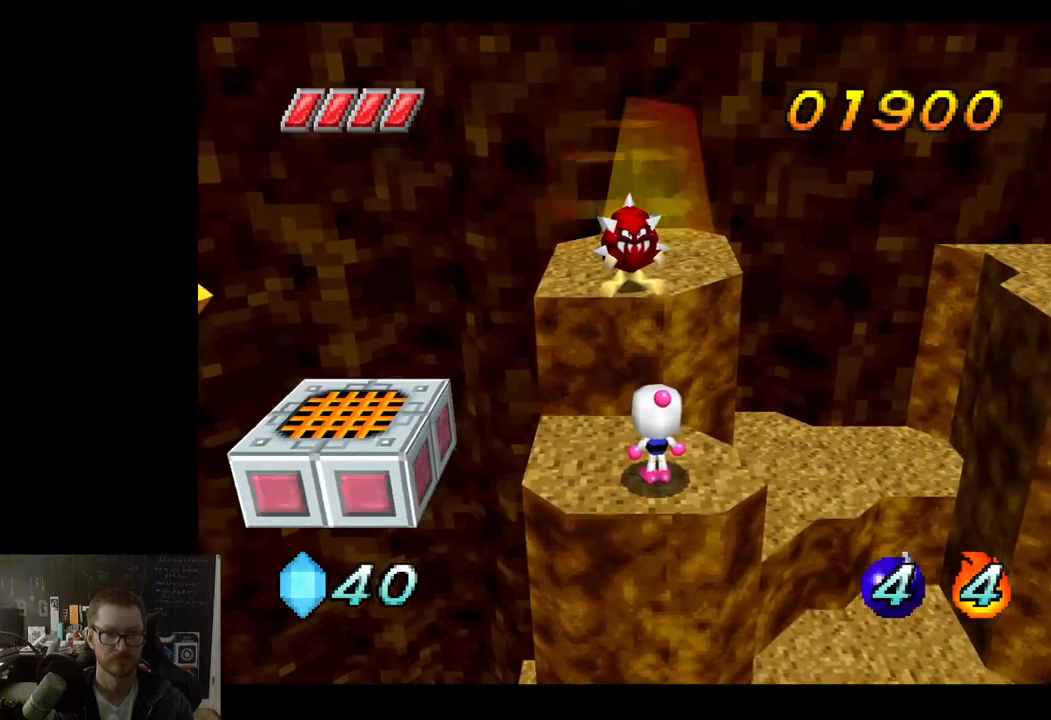
Gameplay with a controller (Xbox layout); each line is a JSON object with the inputs held at the frame after it. "events" lists button and stick changes between this image and that frame as [ms after this image, input, new state], when the widget could be followed in between.
{"buttons": [], "left_stick": "center", "right_stick": "center", "events": [[17, "A", "down"], [100, "X", "down"], [133, "A", "up"], [217, "X", "up"]]}
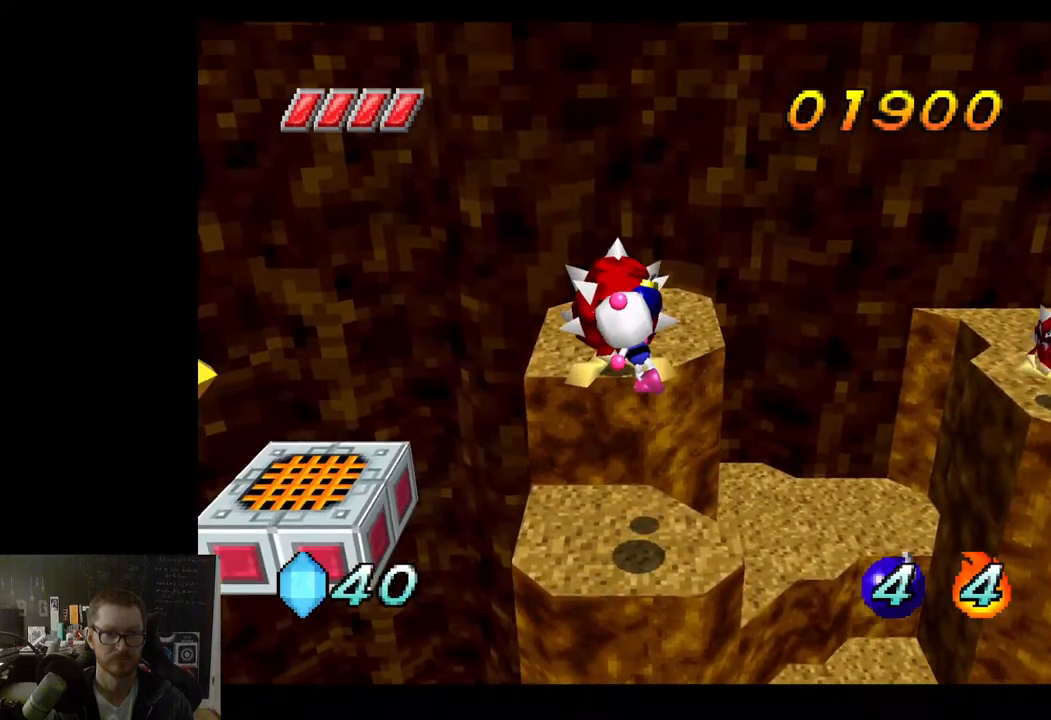
{"buttons": [], "left_stick": "center", "right_stick": "center", "events": []}
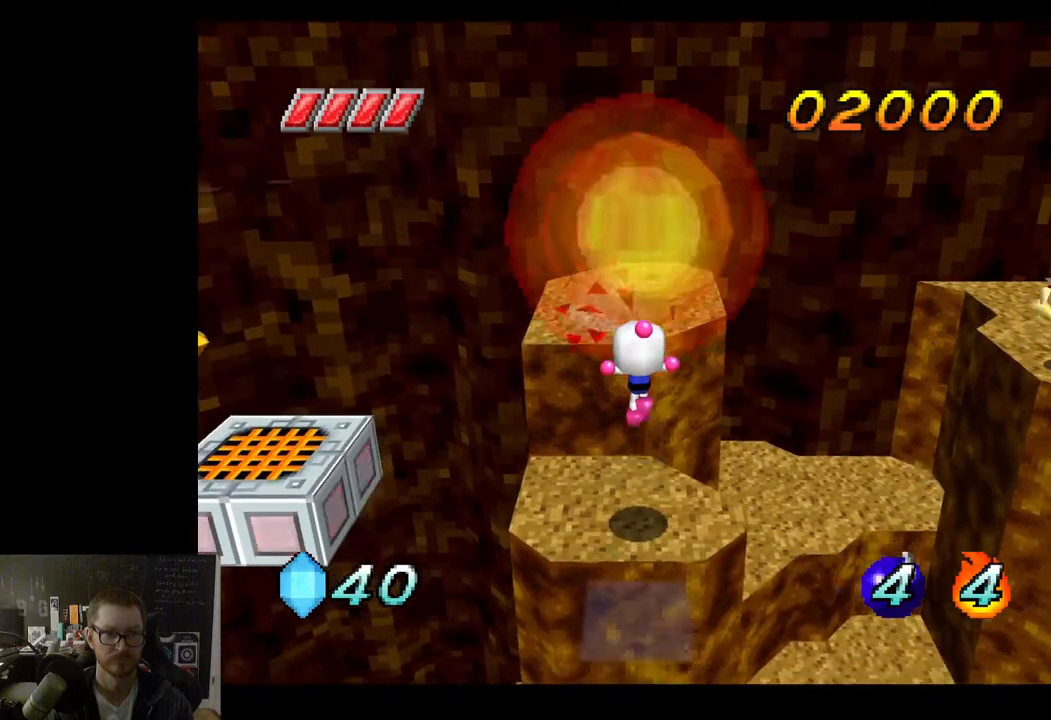
{"buttons": [], "left_stick": "center", "right_stick": "center", "events": []}
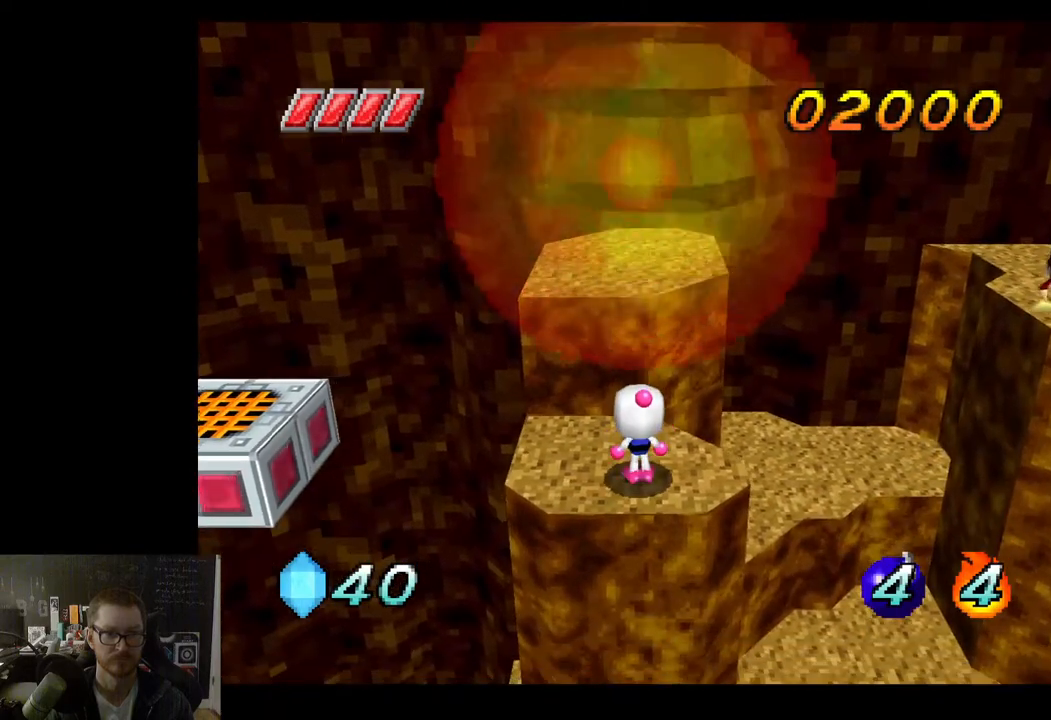
{"buttons": ["A"], "left_stick": "center", "right_stick": "center", "events": [[117, "left_stick", "right"], [217, "left_stick", "center"], [300, "A", "down"]]}
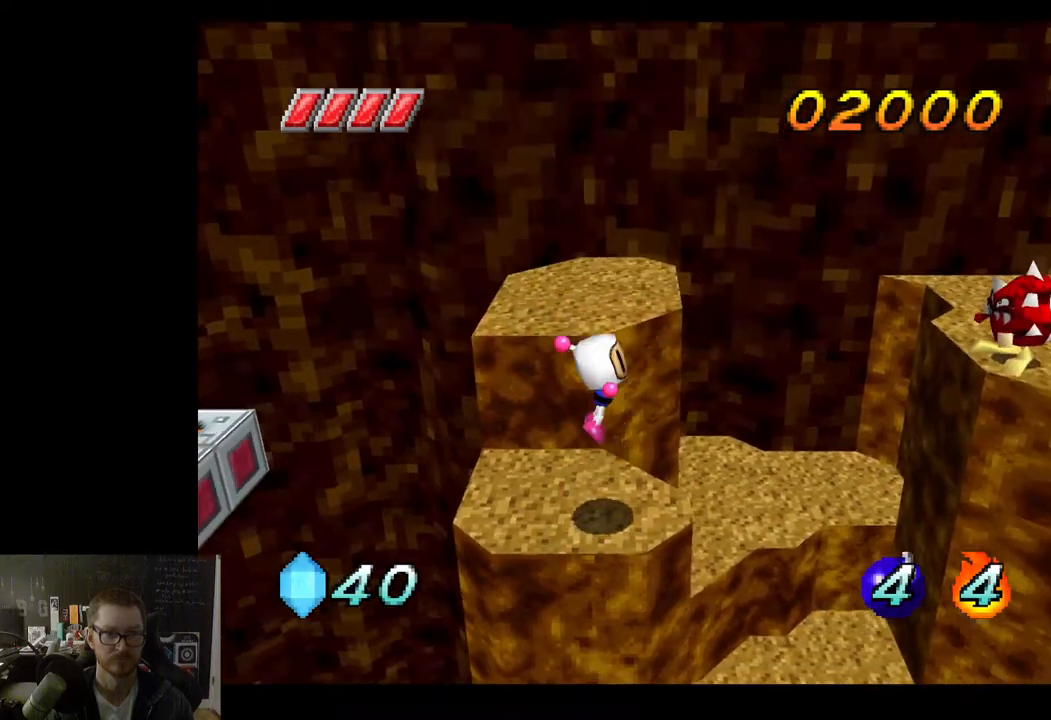
{"buttons": [], "left_stick": "center", "right_stick": "center", "events": [[17, "X", "down"], [50, "A", "up"], [150, "X", "up"]]}
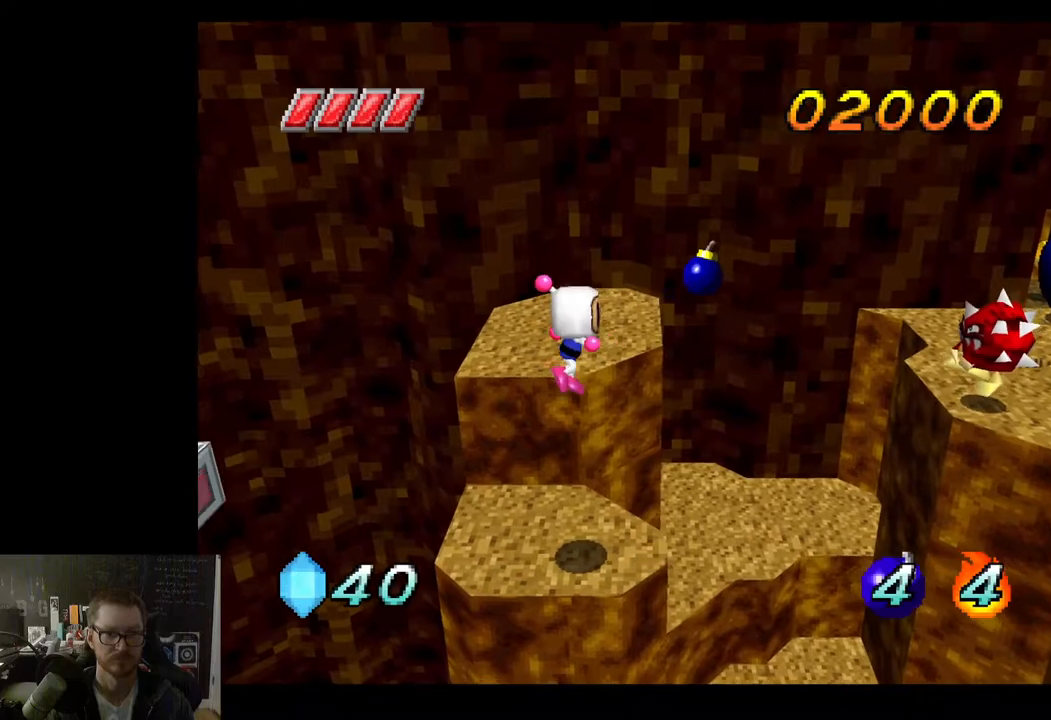
{"buttons": [], "left_stick": "center", "right_stick": "center", "events": []}
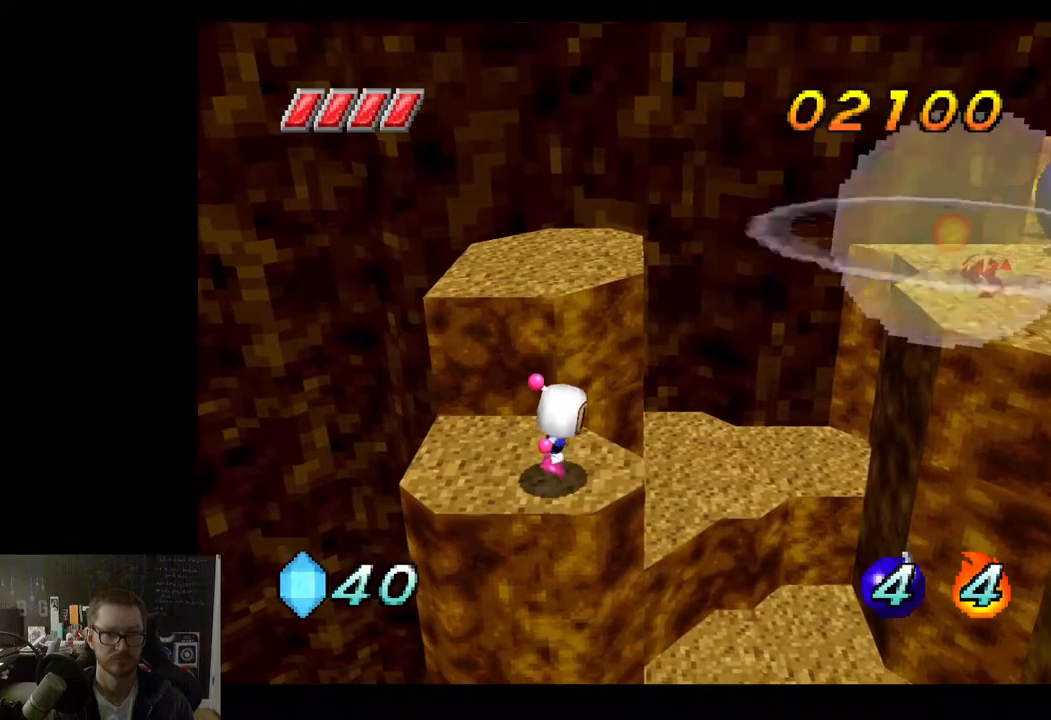
{"buttons": [], "left_stick": "center", "right_stick": "center", "events": []}
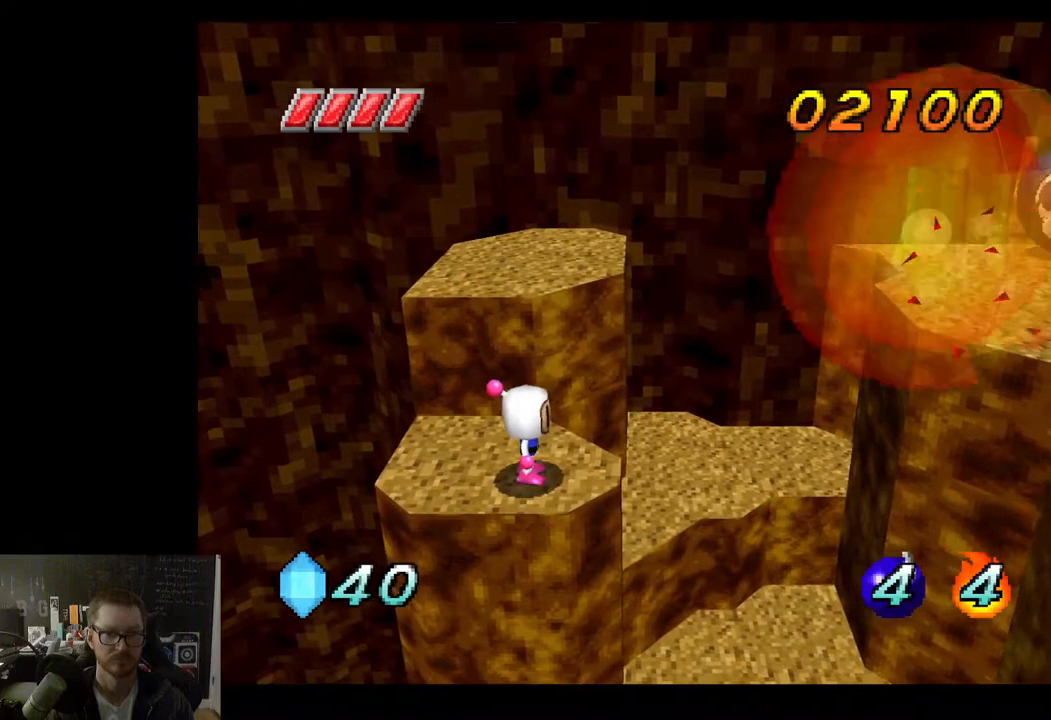
{"buttons": [], "left_stick": "center", "right_stick": "center", "events": [[250, "left_stick", "left"], [433, "left_stick", "center"]]}
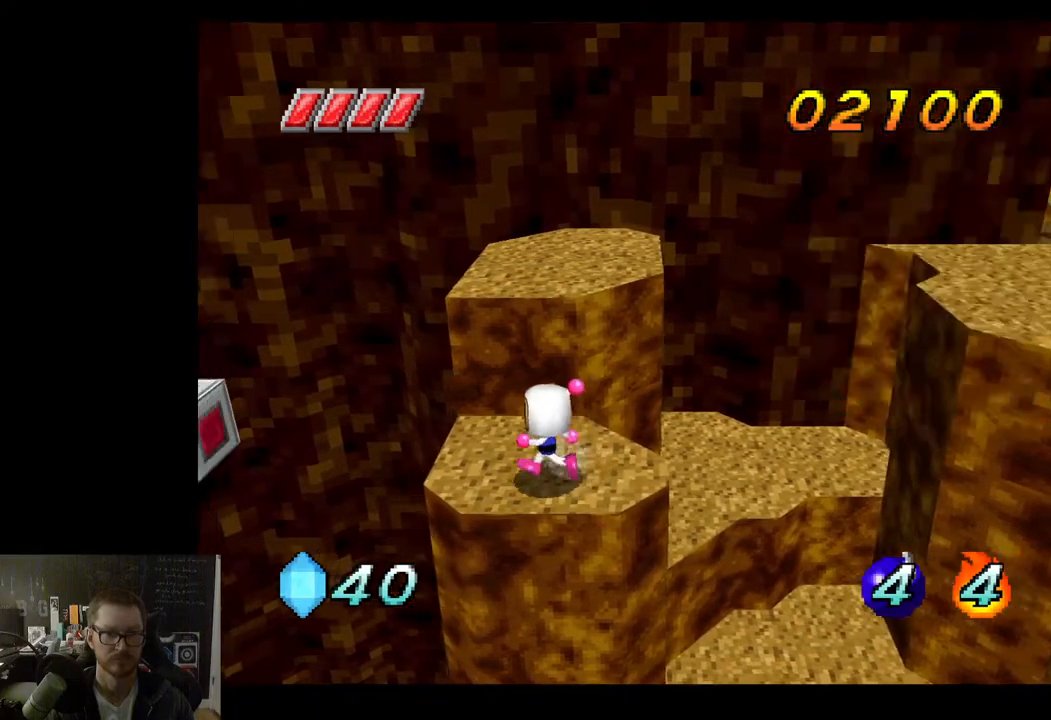
{"buttons": [], "left_stick": "left", "right_stick": "center", "events": [[50, "left_stick", "up-left"], [183, "left_stick", "center"], [500, "left_stick", "left"]]}
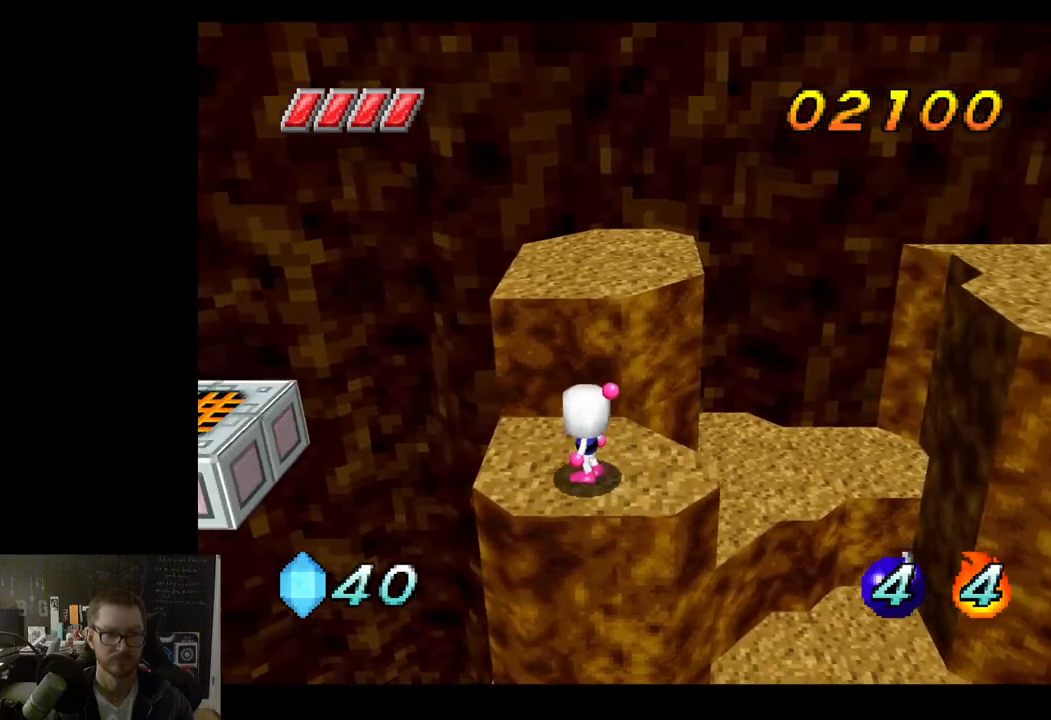
{"buttons": ["A"], "left_stick": "left", "right_stick": "center", "events": [[300, "A", "down"]]}
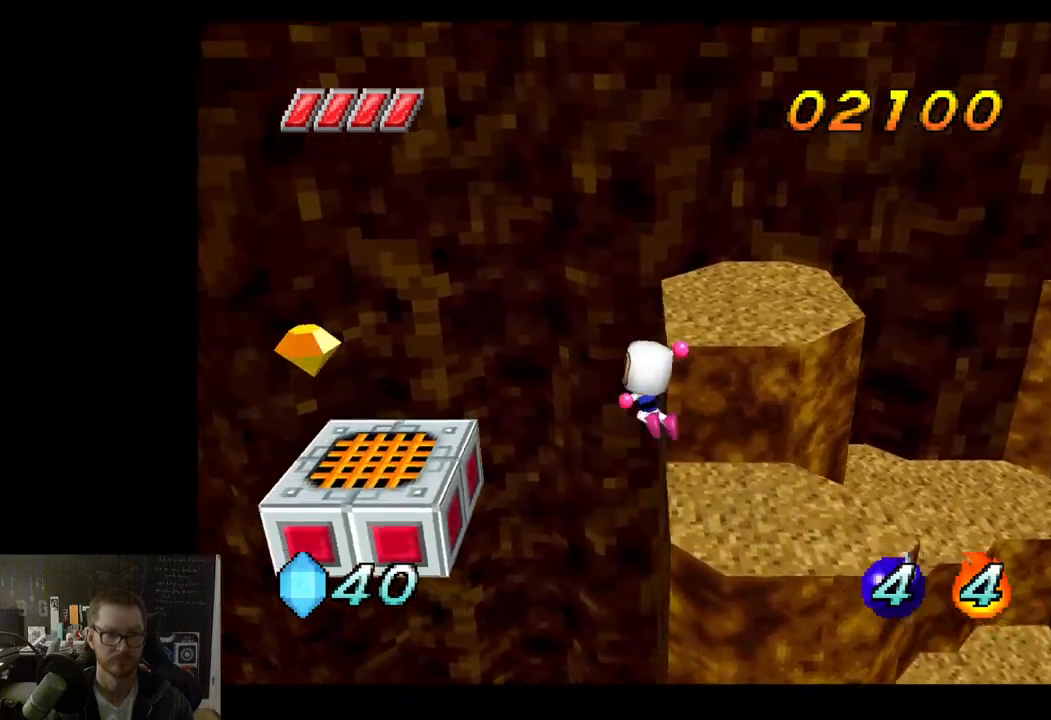
{"buttons": [], "left_stick": "center", "right_stick": "center", "events": [[67, "A", "up"], [233, "left_stick", "center"]]}
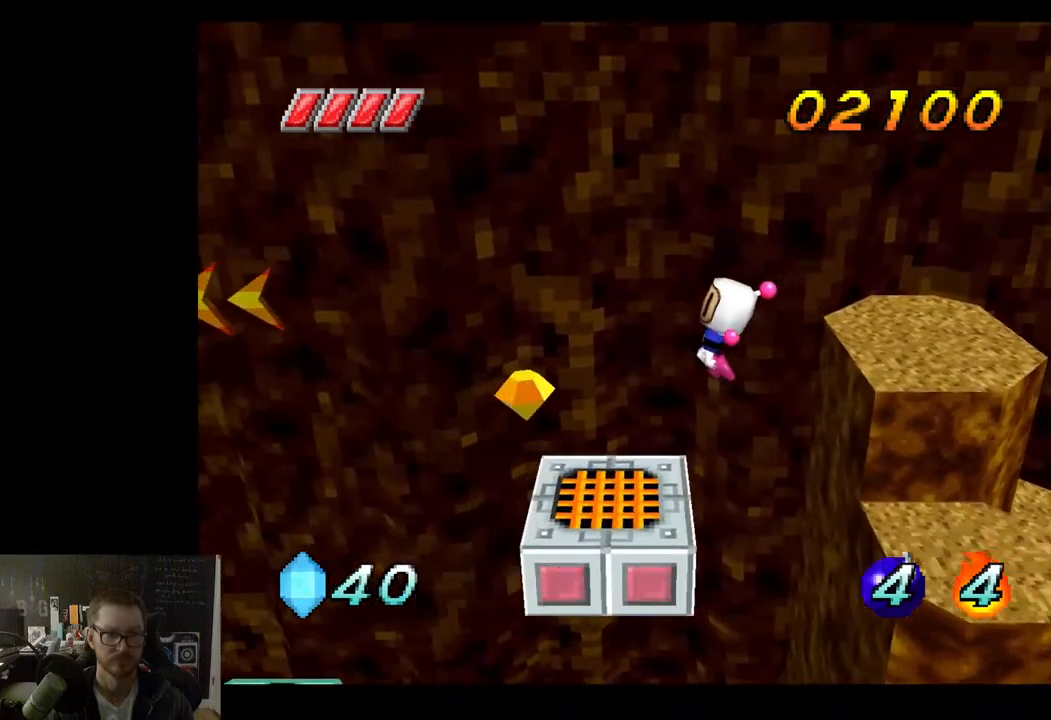
{"buttons": [], "left_stick": "center", "right_stick": "center", "events": [[183, "left_stick", "left"], [300, "left_stick", "center"]]}
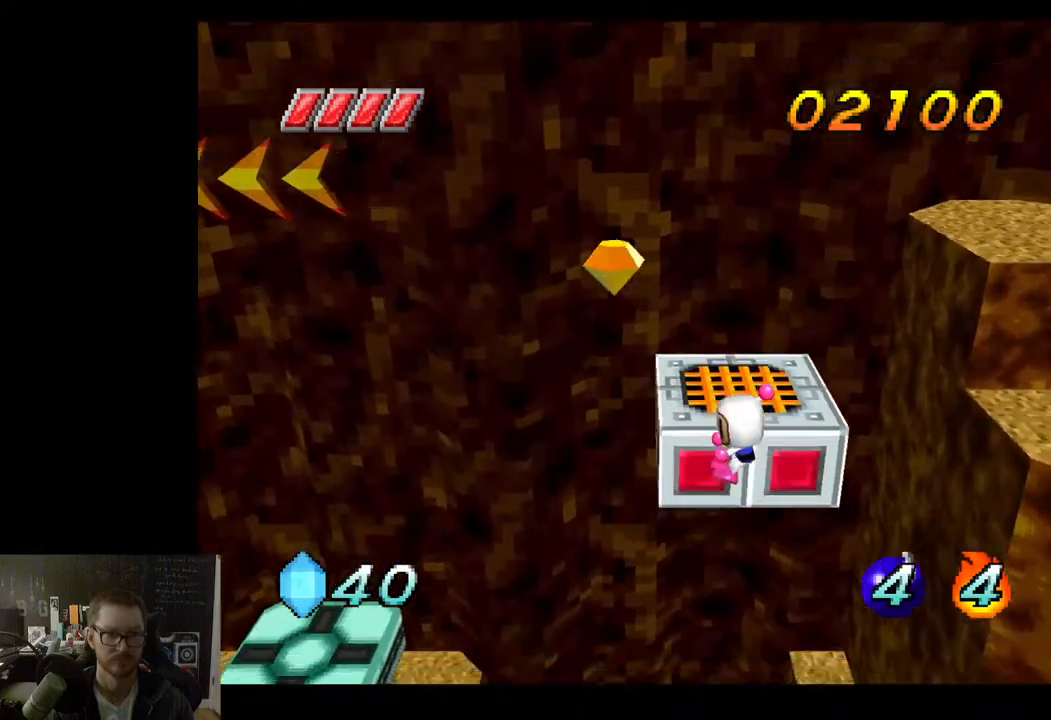
{"buttons": [], "left_stick": "center", "right_stick": "center", "events": [[200, "left_stick", "up"], [283, "left_stick", "center"]]}
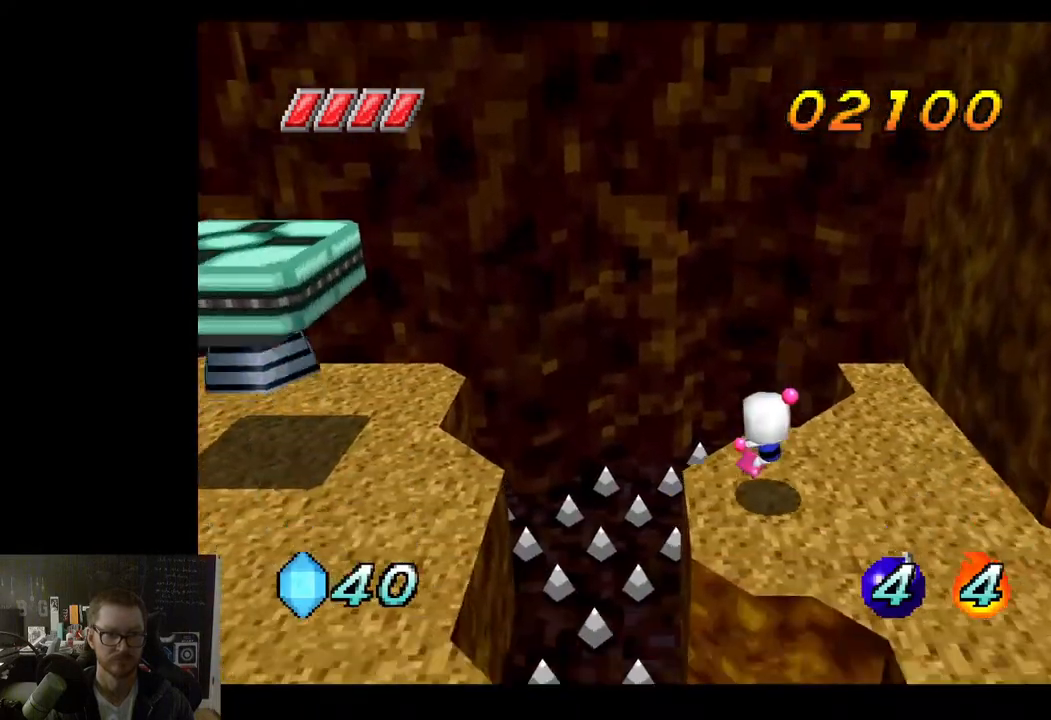
{"buttons": [], "left_stick": "right", "right_stick": "center", "events": [[467, "left_stick", "right"]]}
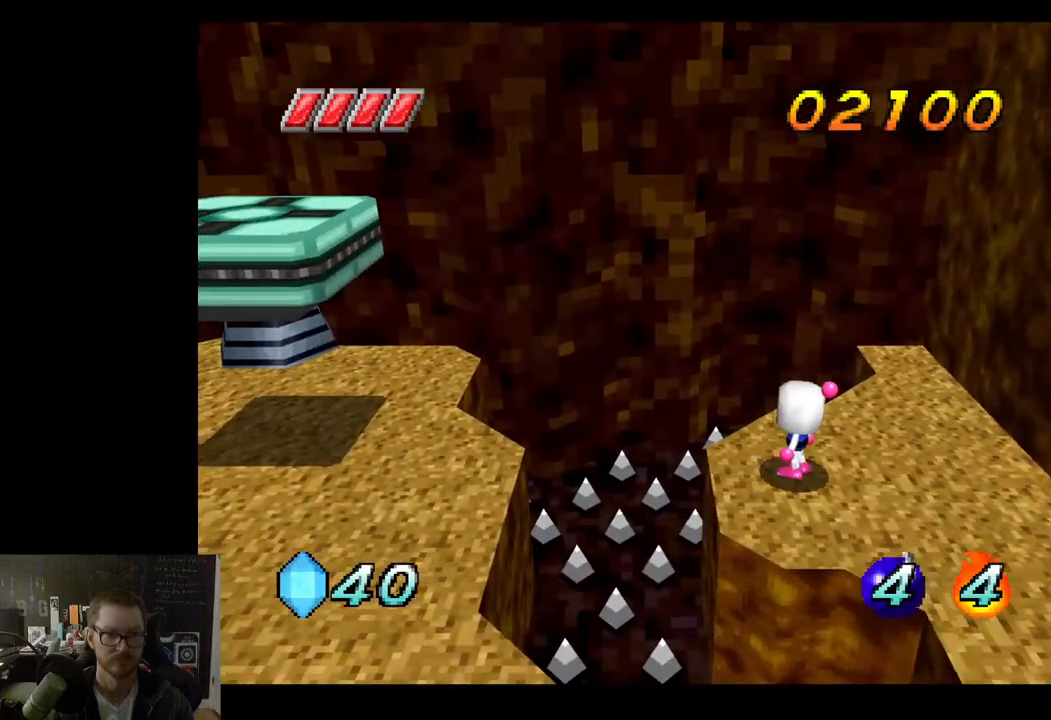
{"buttons": [], "left_stick": "right", "right_stick": "center", "events": []}
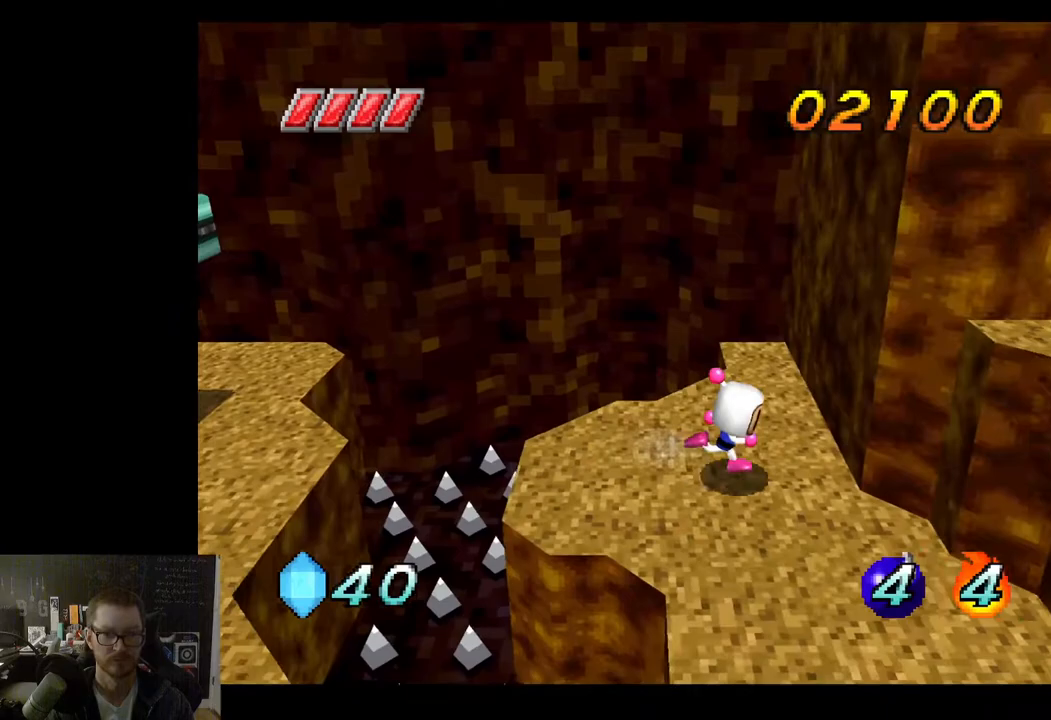
{"buttons": ["A"], "left_stick": "up-right", "right_stick": "center", "events": [[117, "left_stick", "down-right"], [350, "A", "down"], [367, "left_stick", "right"], [500, "left_stick", "up-right"]]}
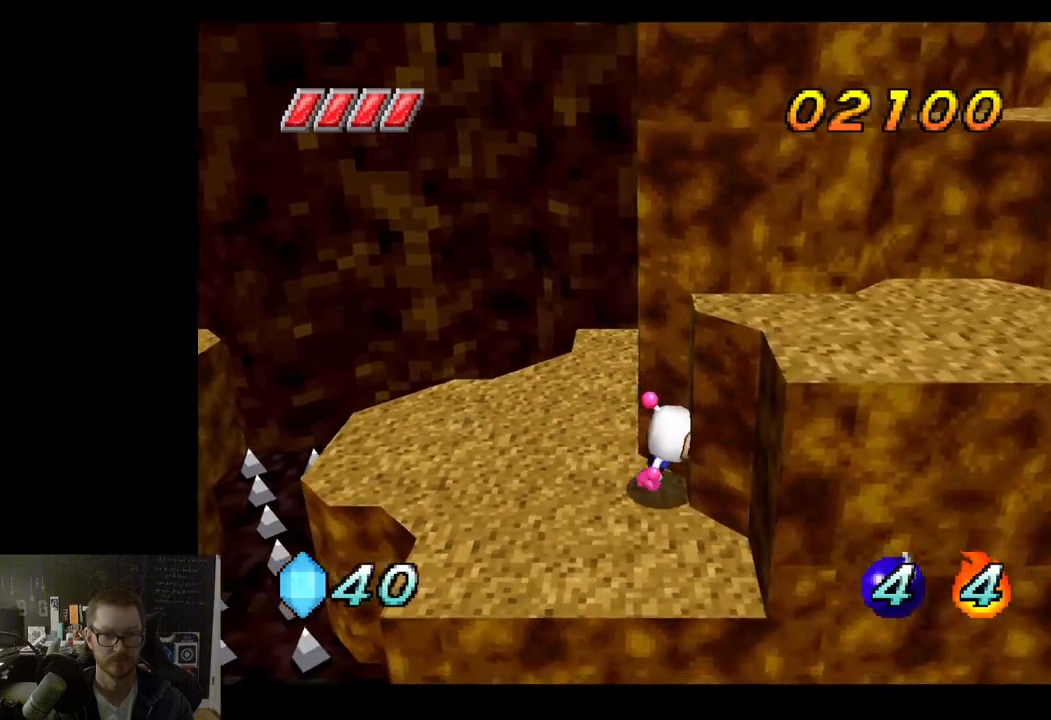
{"buttons": [], "left_stick": "right", "right_stick": "center", "events": [[317, "A", "up"], [350, "left_stick", "right"]]}
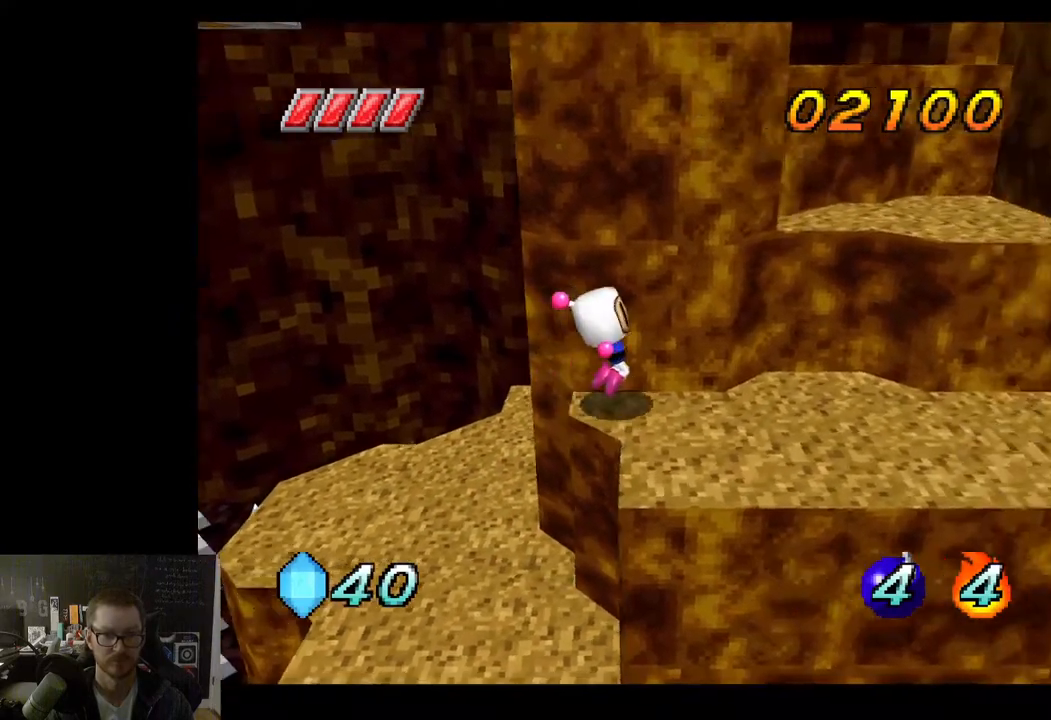
{"buttons": [], "left_stick": "up-right", "right_stick": "center", "events": [[267, "left_stick", "up-right"], [350, "A", "down"], [500, "A", "up"]]}
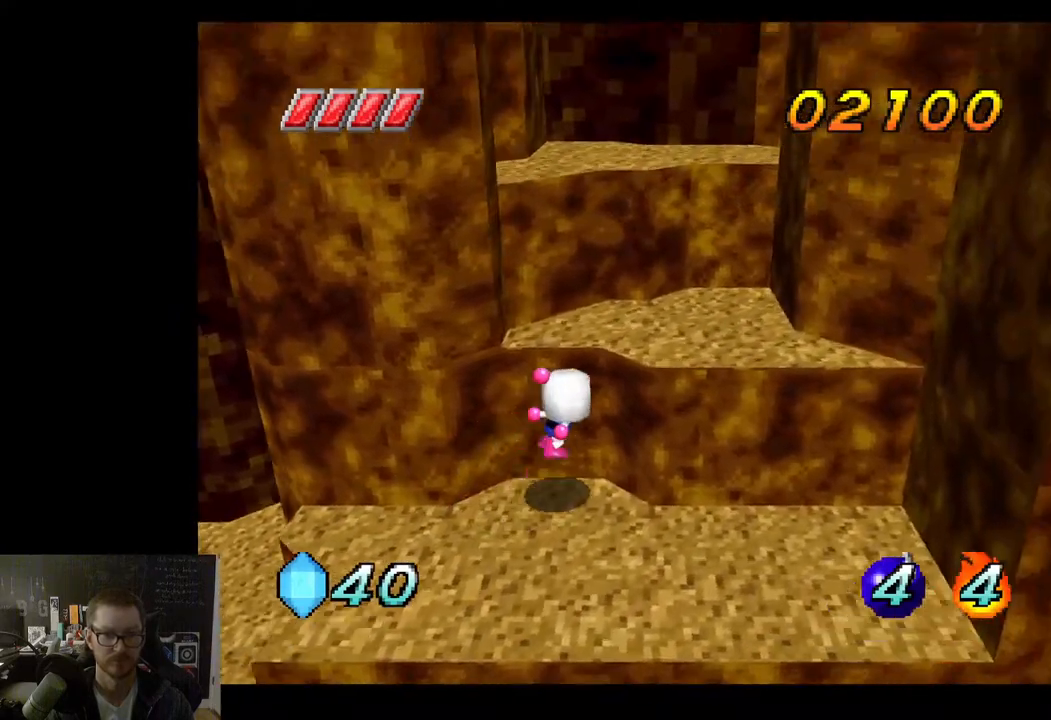
{"buttons": [], "left_stick": "up", "right_stick": "center", "events": [[67, "left_stick", "up"]]}
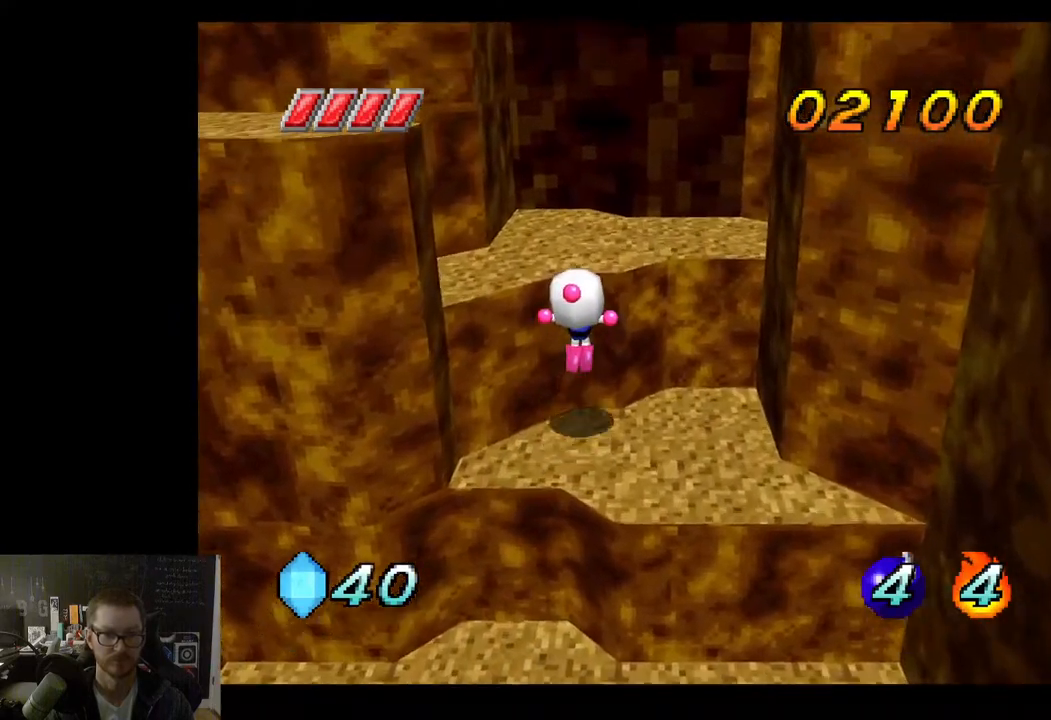
{"buttons": ["A"], "left_stick": "up-left", "right_stick": "center", "events": [[67, "left_stick", "up-left"], [233, "A", "down"]]}
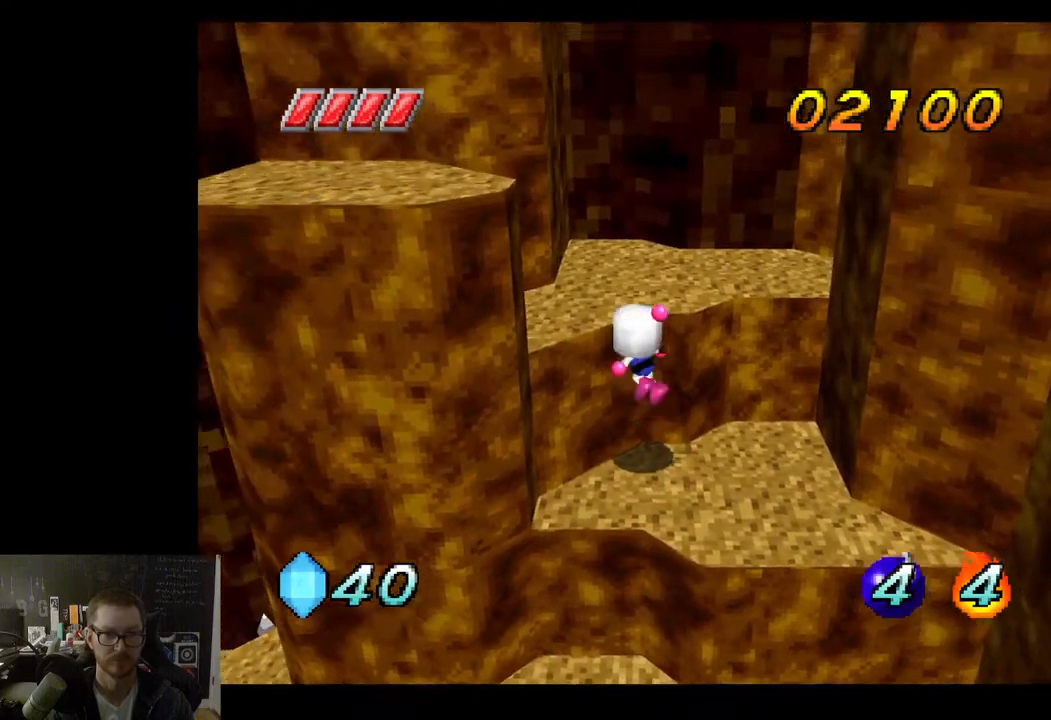
{"buttons": [], "left_stick": "center", "right_stick": "center", "events": [[100, "A", "up"], [183, "left_stick", "left"], [500, "left_stick", "center"]]}
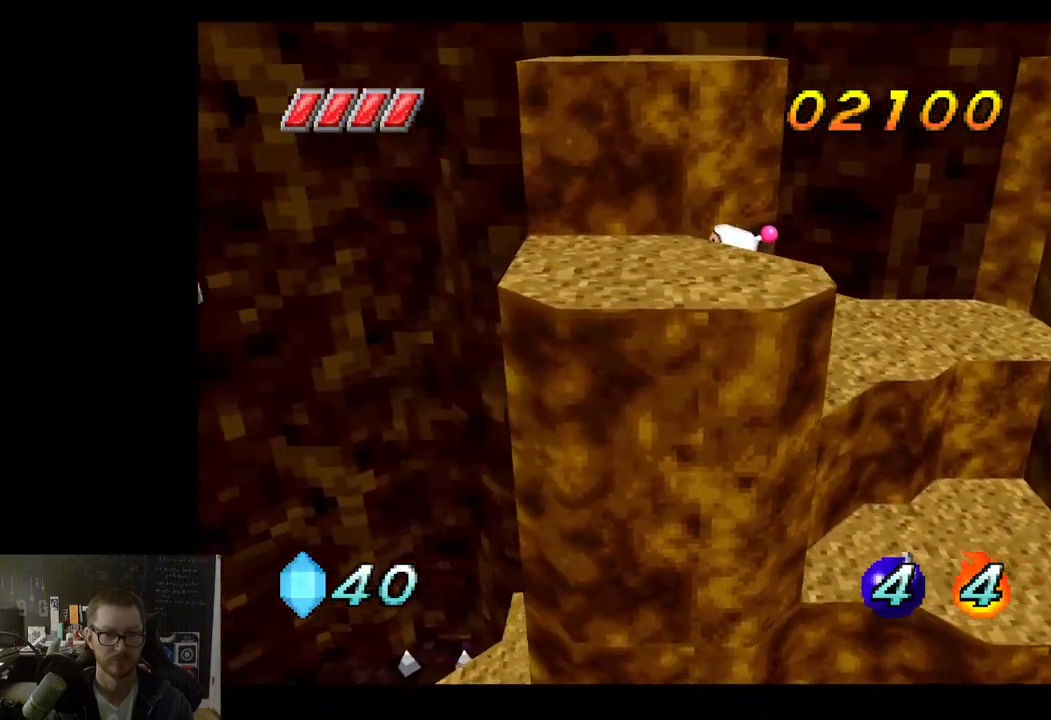
{"buttons": [], "left_stick": "down-left", "right_stick": "center", "events": [[217, "A", "down"], [417, "left_stick", "down-left"], [500, "A", "up"]]}
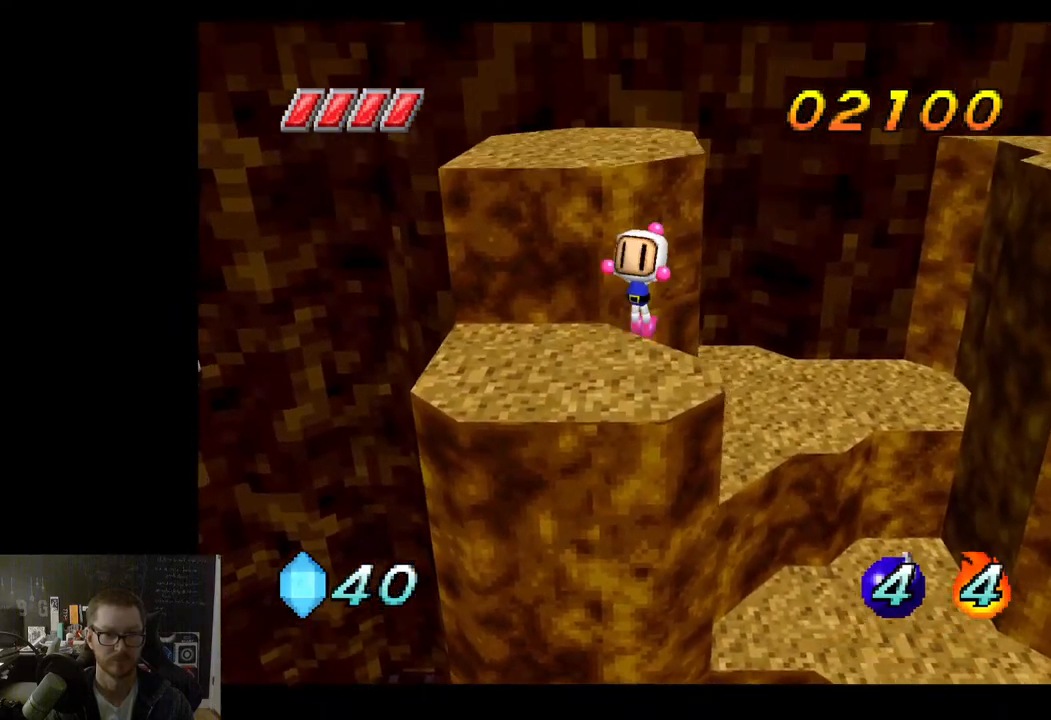
{"buttons": [], "left_stick": "center", "right_stick": "center", "events": [[200, "left_stick", "center"]]}
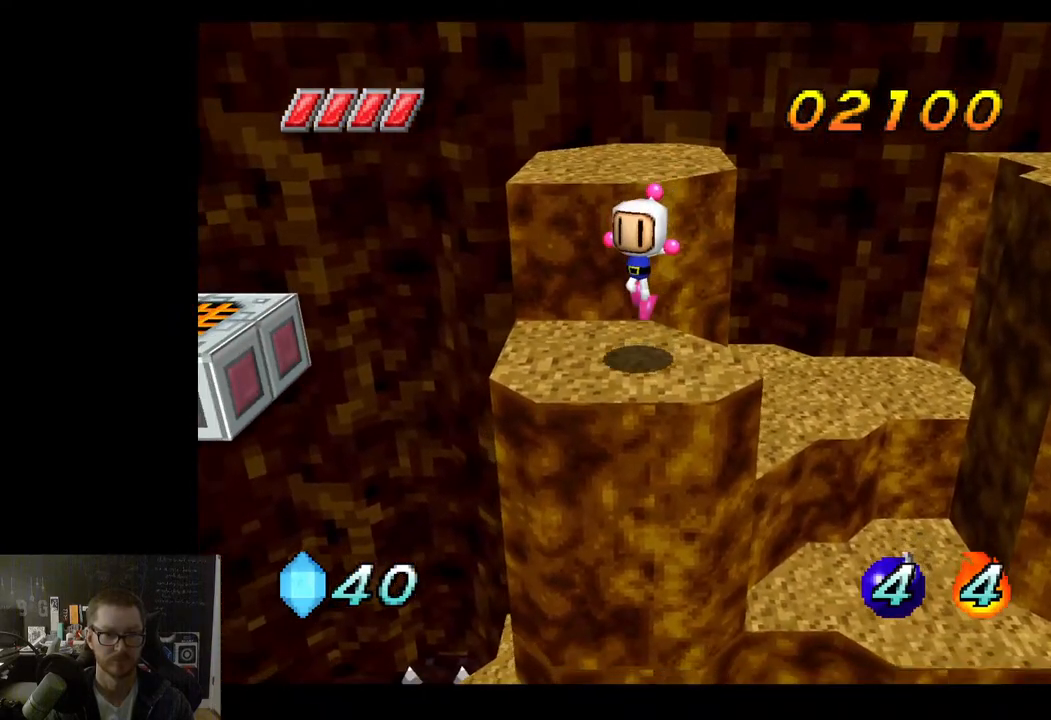
{"buttons": ["A"], "left_stick": "left", "right_stick": "center", "events": [[17, "left_stick", "up-left"], [200, "left_stick", "left"], [350, "A", "down"]]}
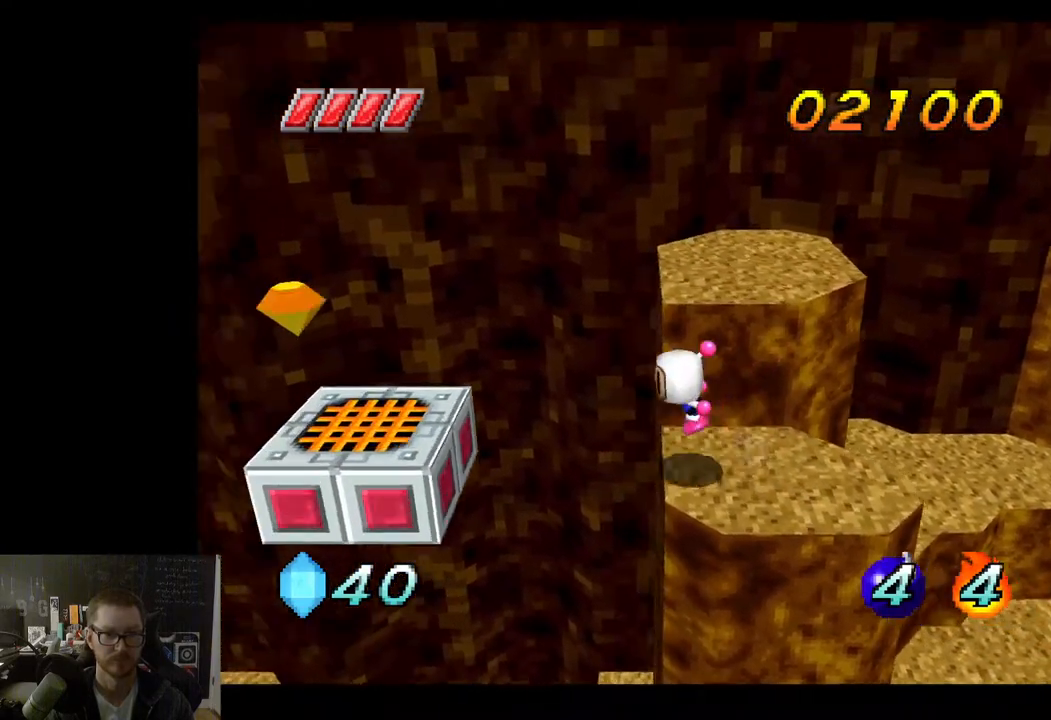
{"buttons": [], "left_stick": "left", "right_stick": "center", "events": [[83, "A", "up"]]}
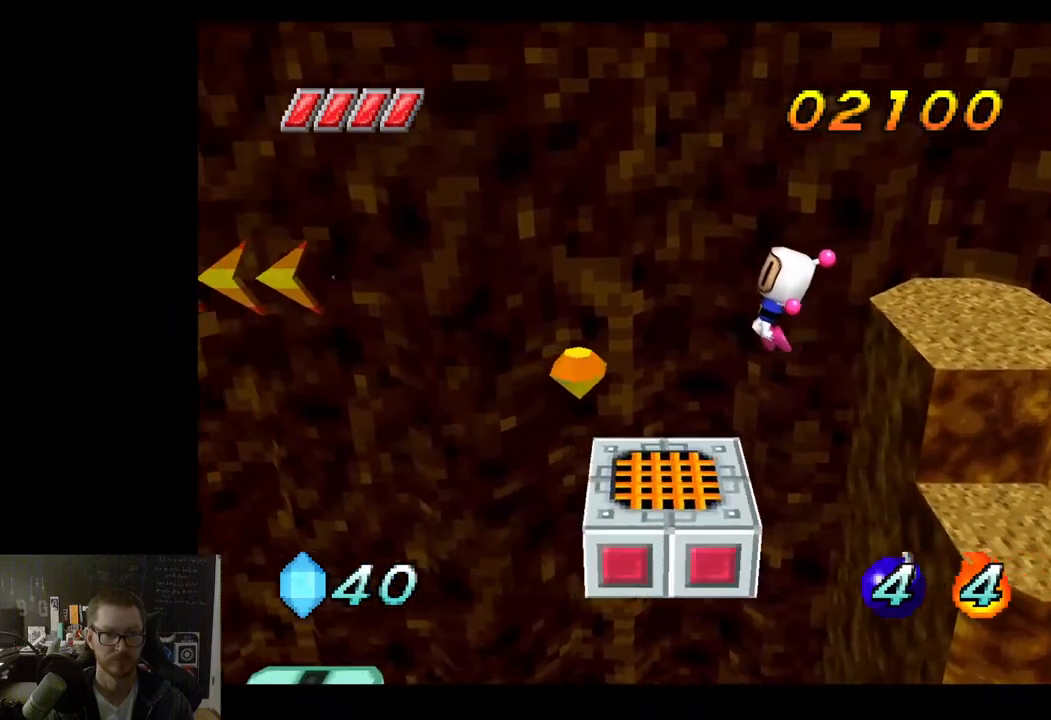
{"buttons": [], "left_stick": "center", "right_stick": "center", "events": [[100, "left_stick", "center"], [300, "left_stick", "right"], [500, "left_stick", "center"]]}
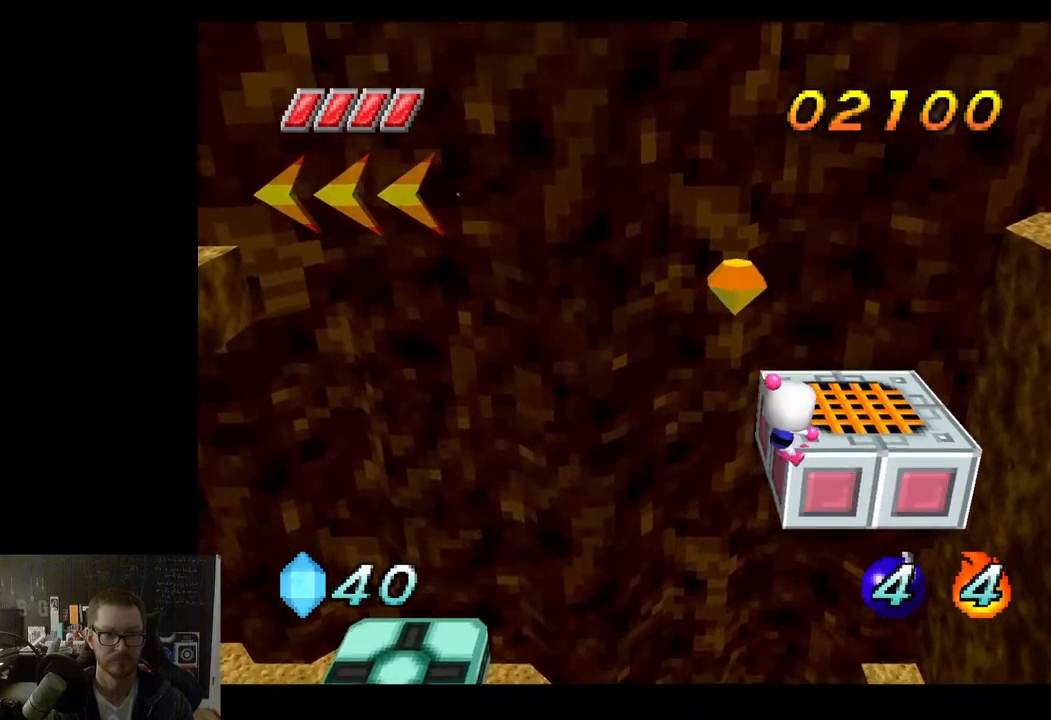
{"buttons": [], "left_stick": "center", "right_stick": "center", "events": []}
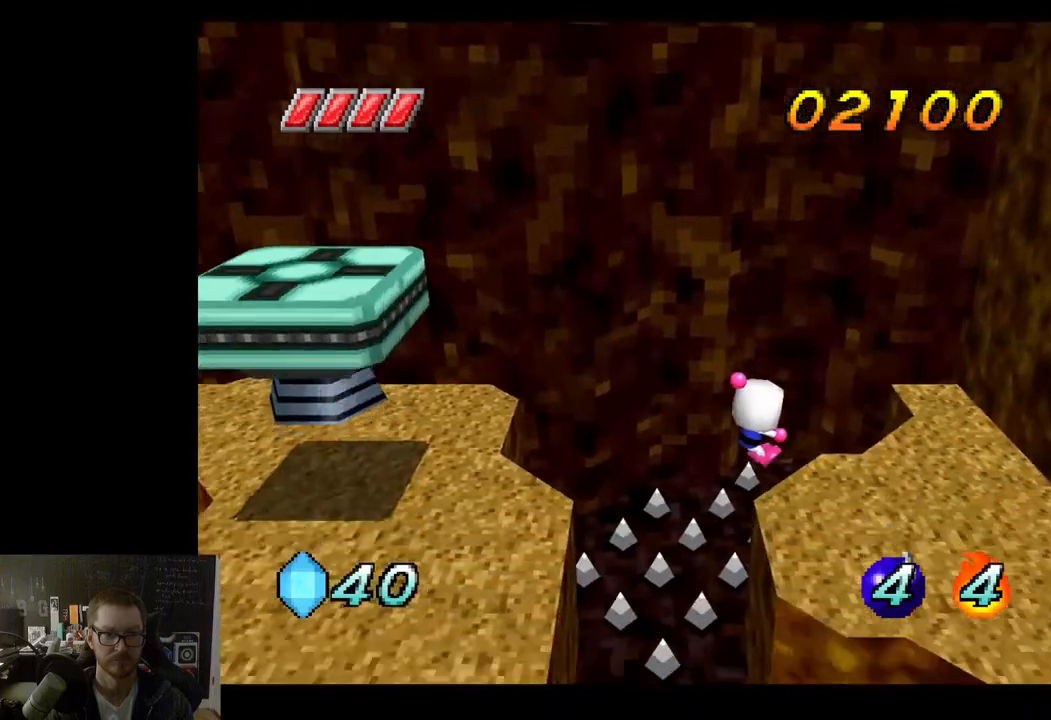
{"buttons": [], "left_stick": "down-right", "right_stick": "center", "events": [[167, "left_stick", "down-right"], [250, "A", "down"], [417, "A", "up"]]}
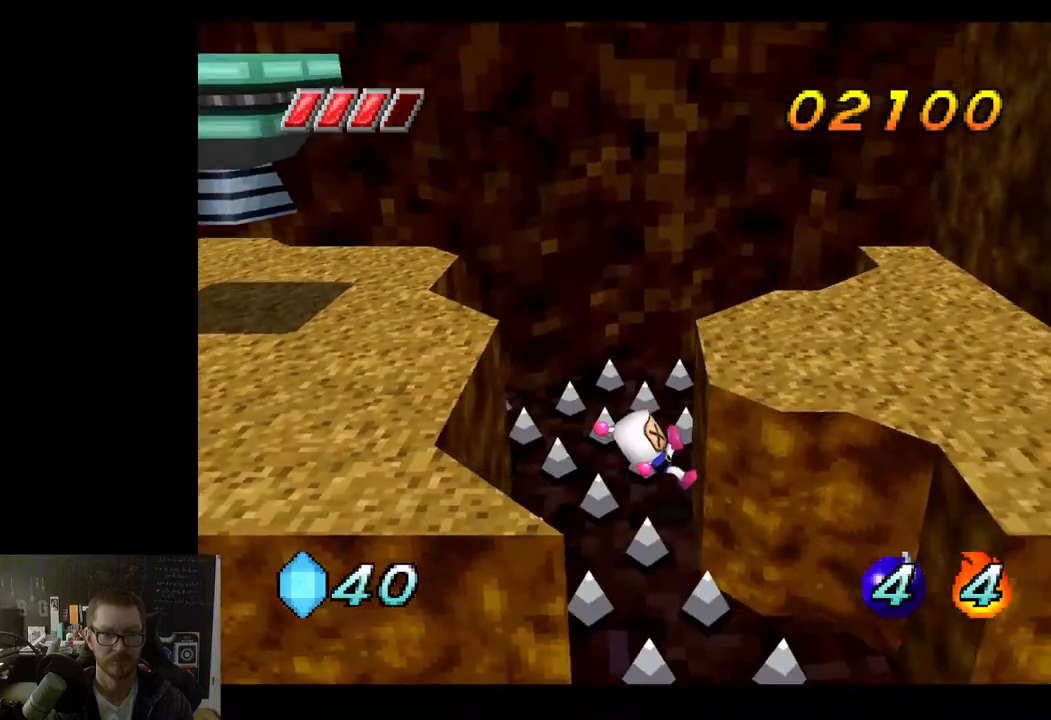
{"buttons": [], "left_stick": "down-right", "right_stick": "center", "events": [[33, "A", "down"], [167, "A", "up"]]}
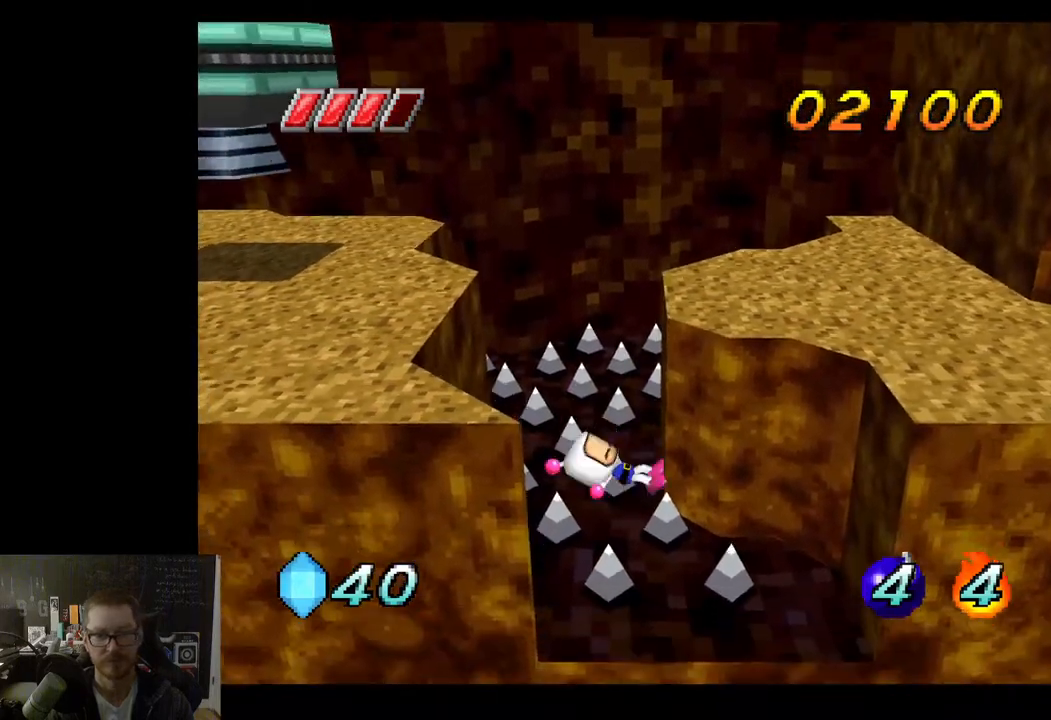
{"buttons": [], "left_stick": "right", "right_stick": "center", "events": [[183, "left_stick", "right"]]}